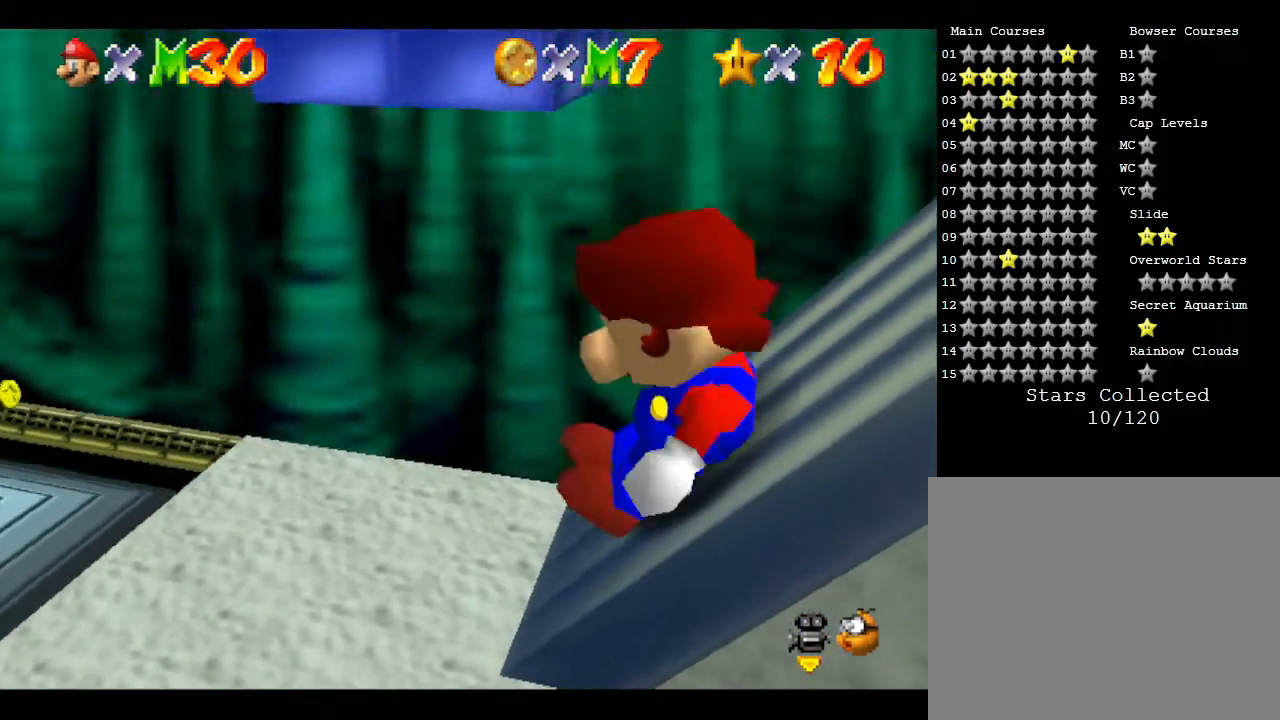
Gameplay with a controller (Nintendo layout); each line is a JSON object with the inputs held at the frame after it. "events" lists button and stick changes between this image and that frame as [ms after this image, input, new state], when the widget could be followed in between. Not read: L3 R3.
{"buttons": [], "left_stick": "right", "events": []}
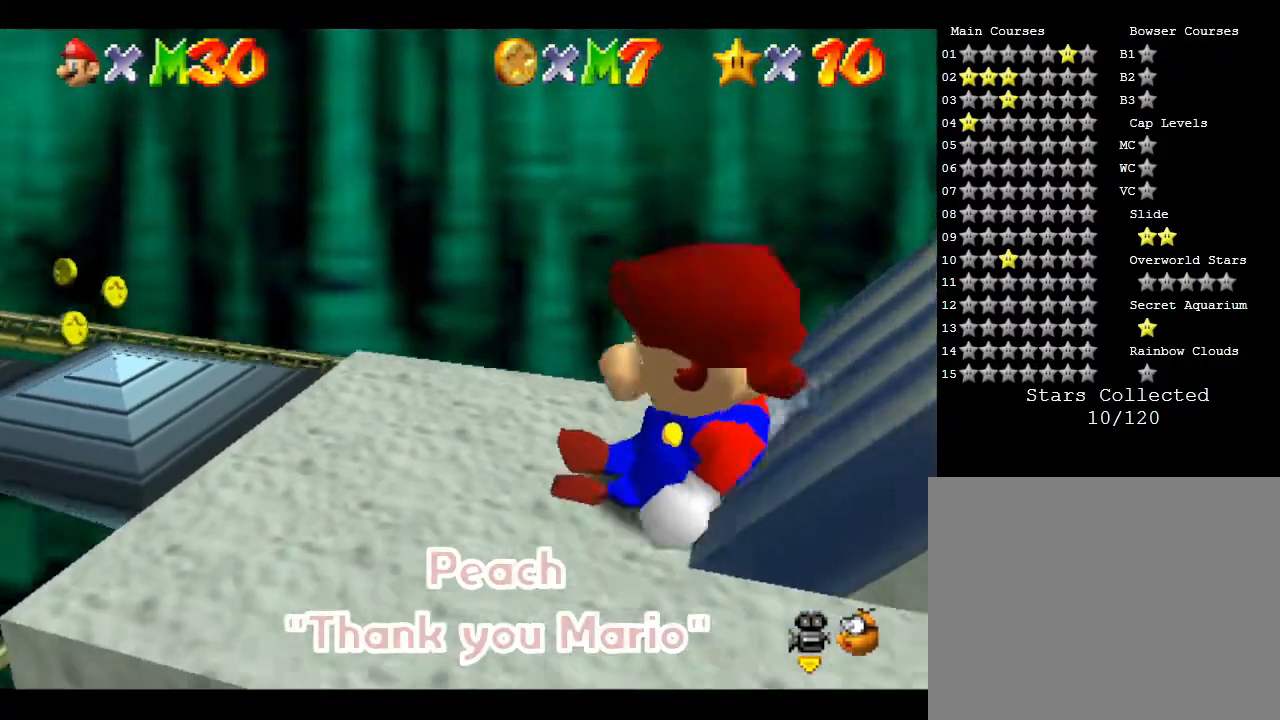
{"buttons": [], "left_stick": "down-right", "events": [[67, "A", "down"], [167, "A", "up"], [167, "left_stick", "down-right"]]}
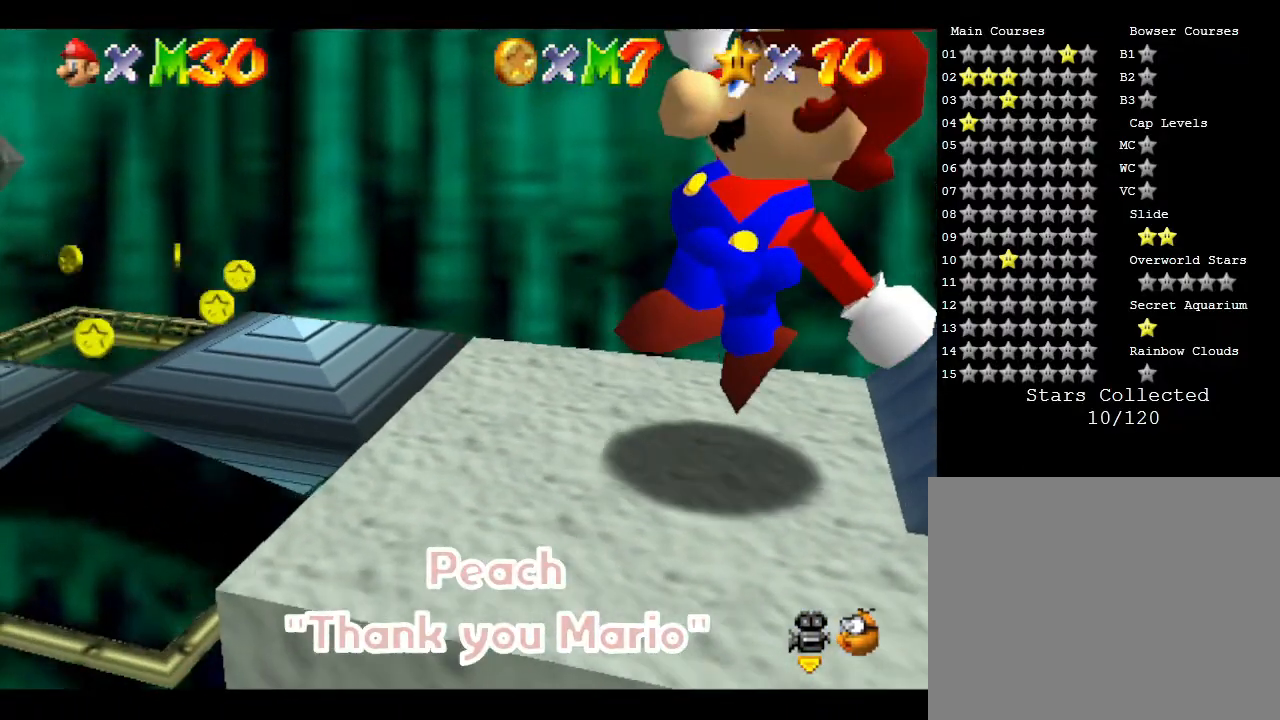
{"buttons": [], "left_stick": "down", "events": [[183, "left_stick", "down"]]}
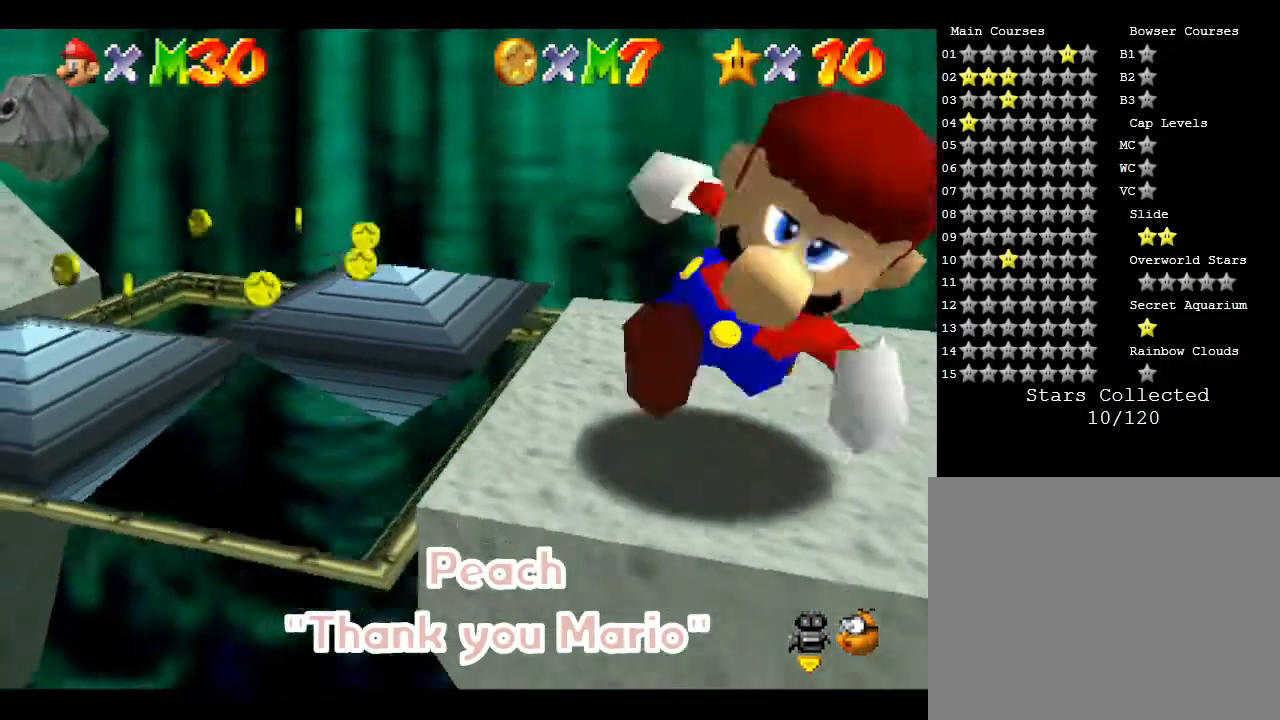
{"buttons": [], "left_stick": "up-right", "events": [[17, "left_stick", "down-right"], [200, "left_stick", "right"], [300, "left_stick", "up-right"]]}
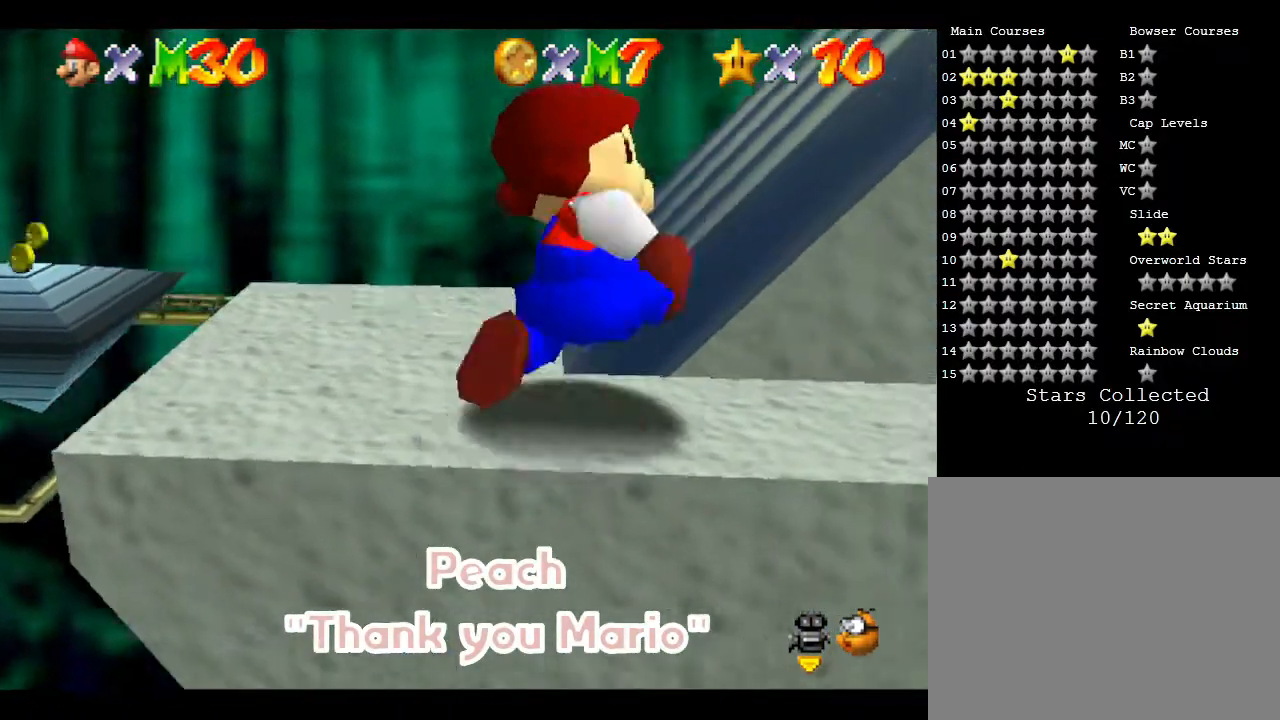
{"buttons": [], "left_stick": "right", "events": [[117, "left_stick", "down-right"], [283, "left_stick", "right"]]}
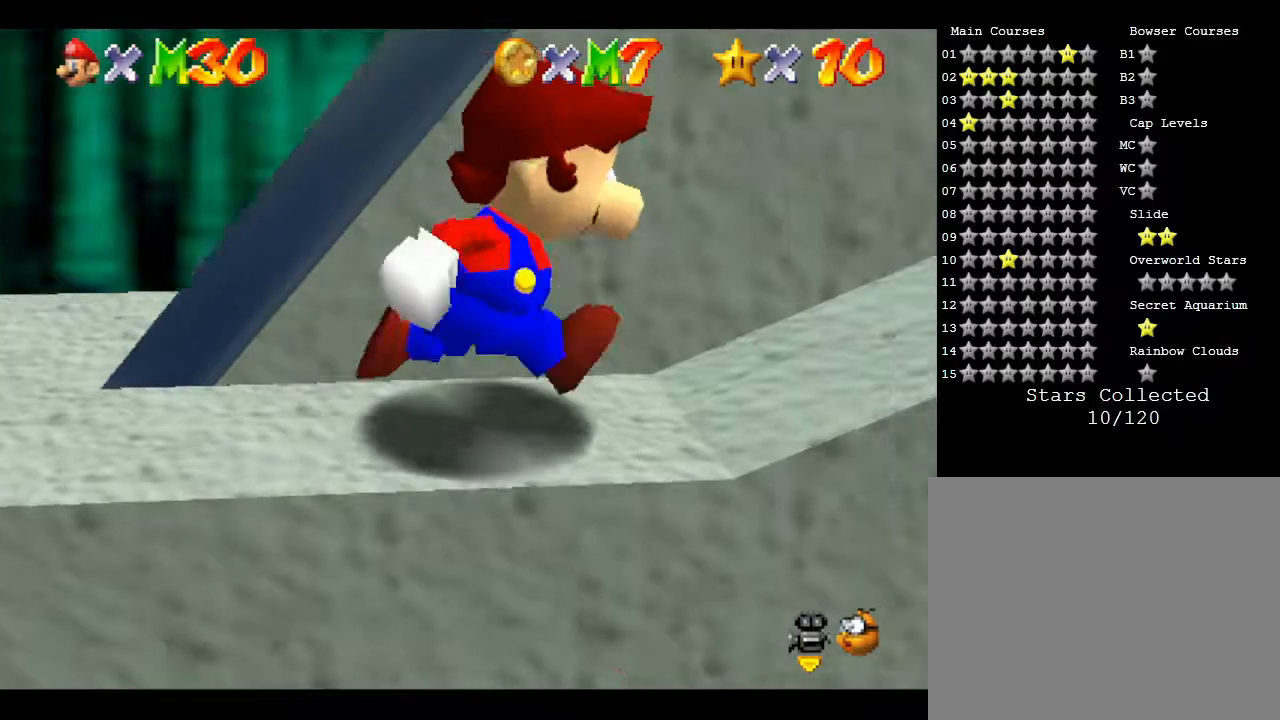
{"buttons": [], "left_stick": "right", "events": []}
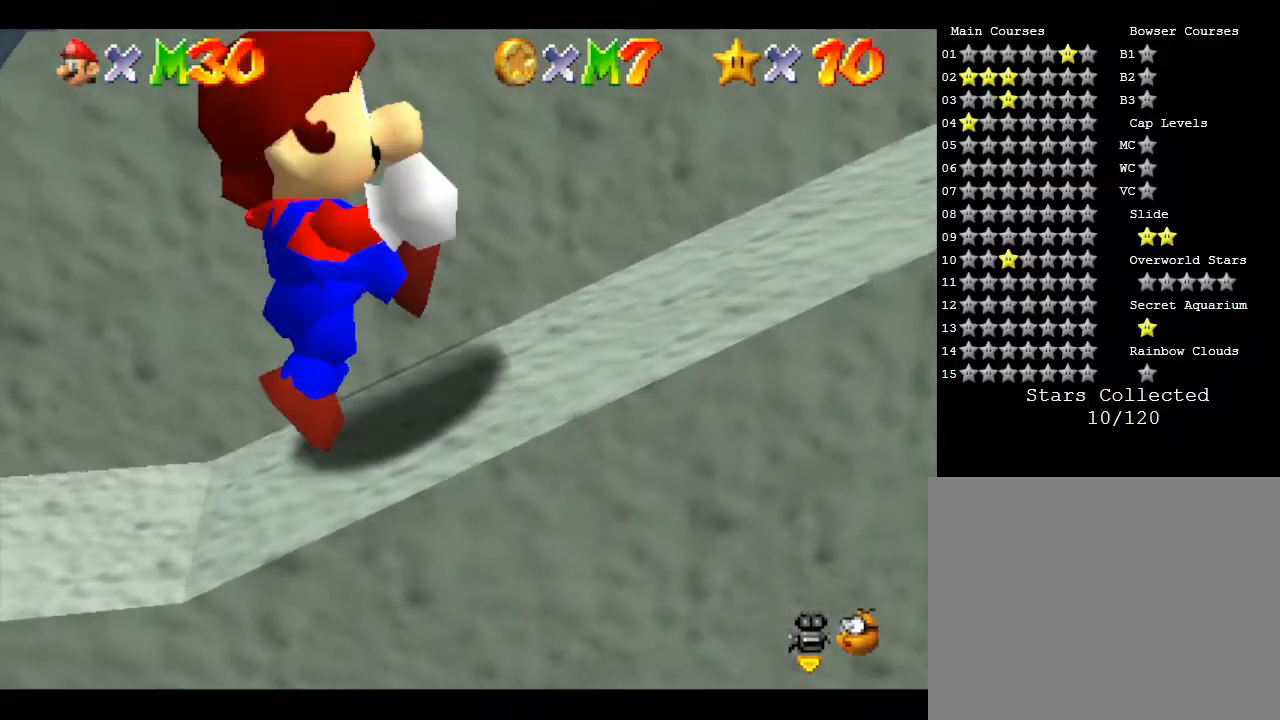
{"buttons": [], "left_stick": "right", "events": []}
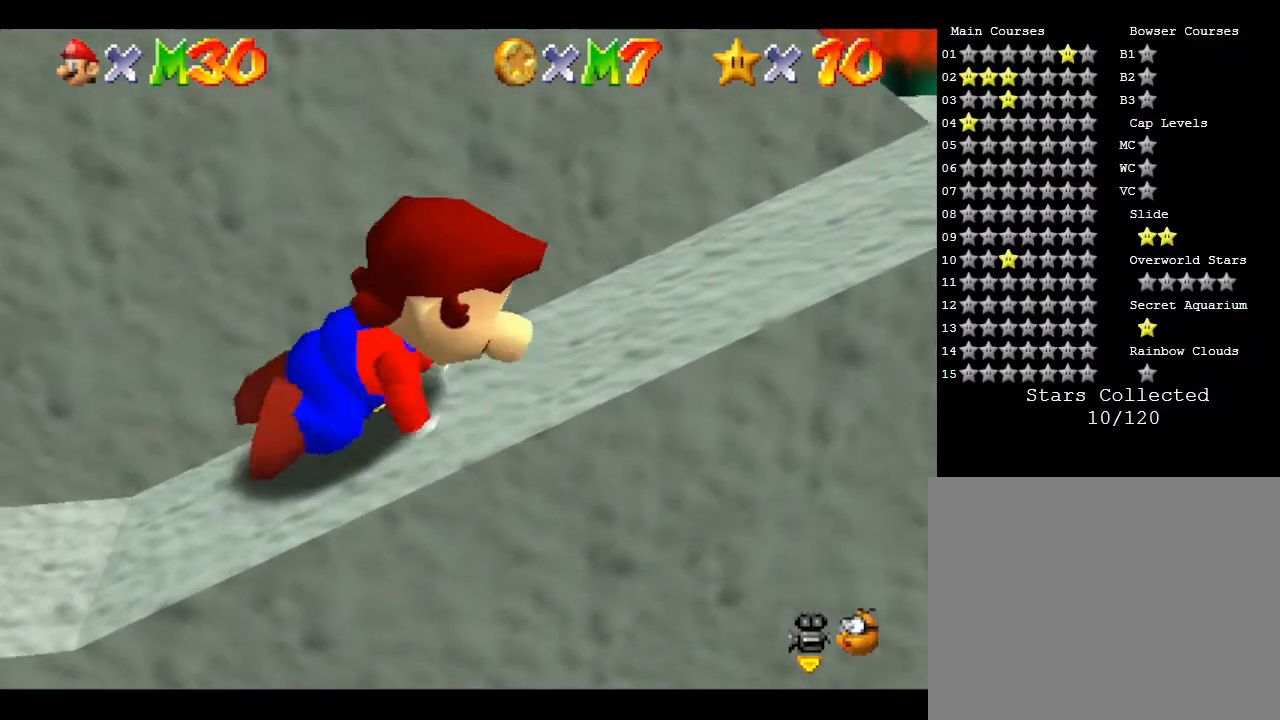
{"buttons": [], "left_stick": "right", "events": []}
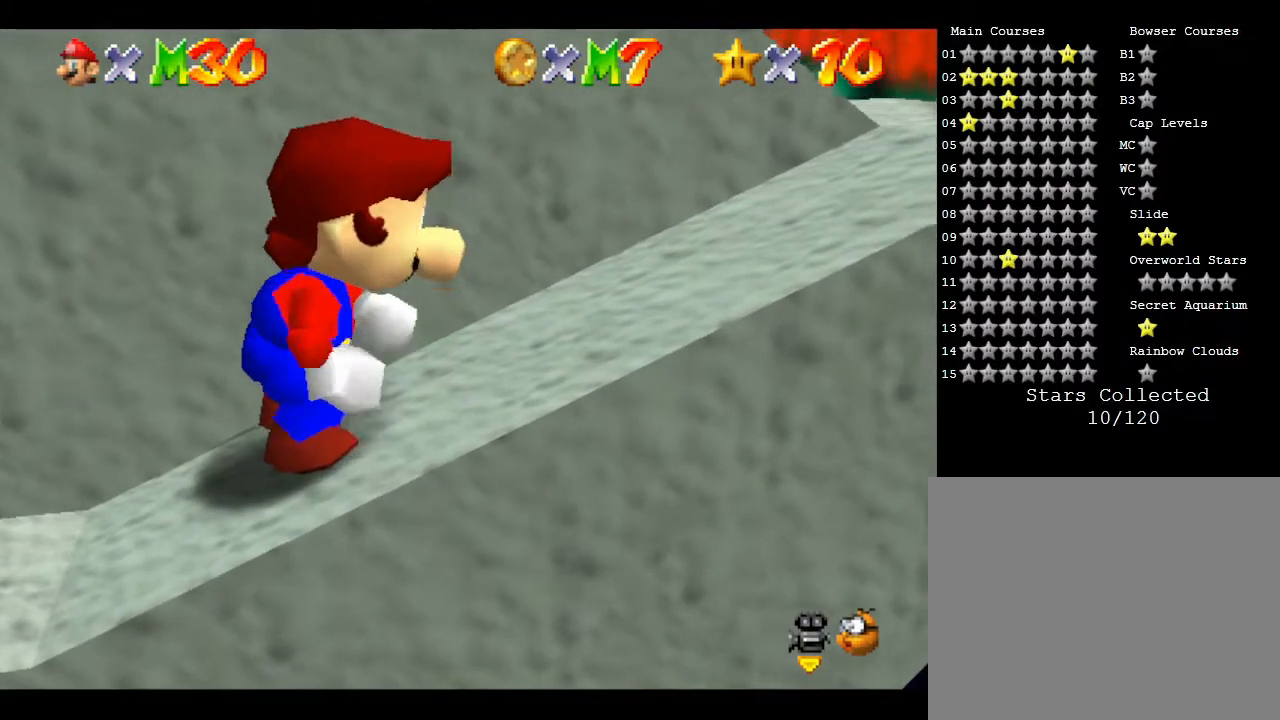
{"buttons": [], "left_stick": "right", "events": []}
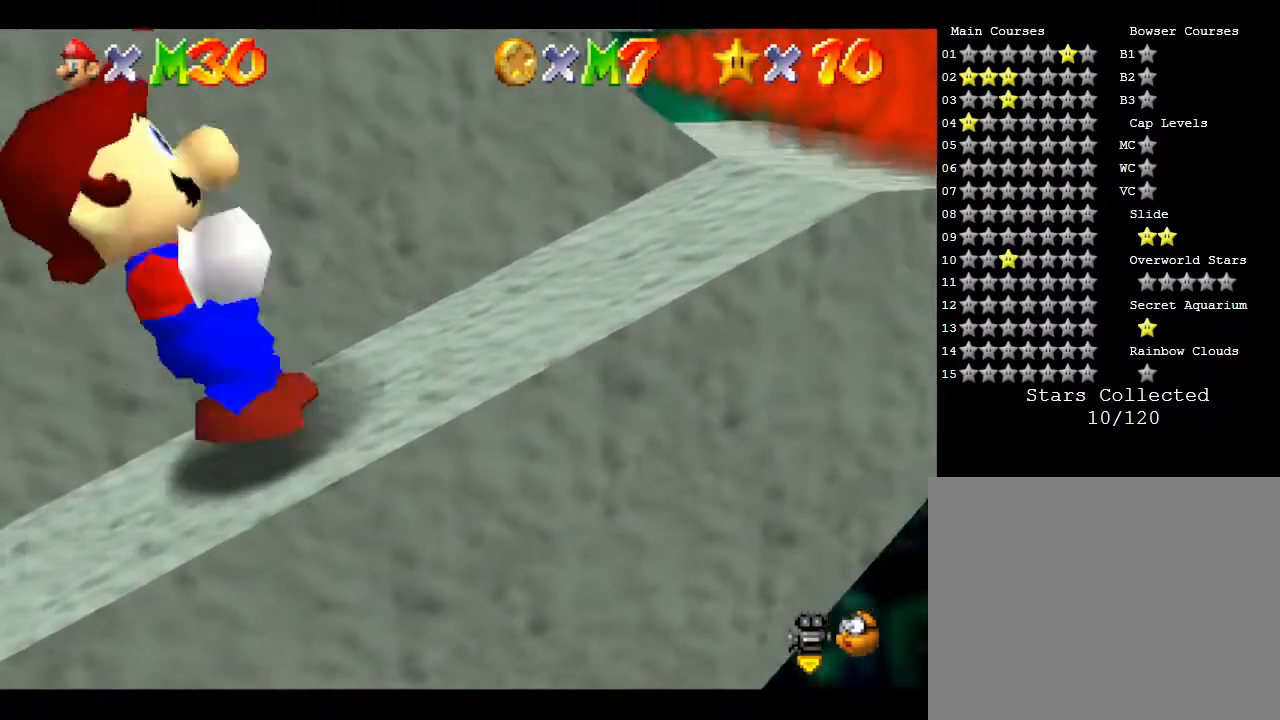
{"buttons": [], "left_stick": "right", "events": []}
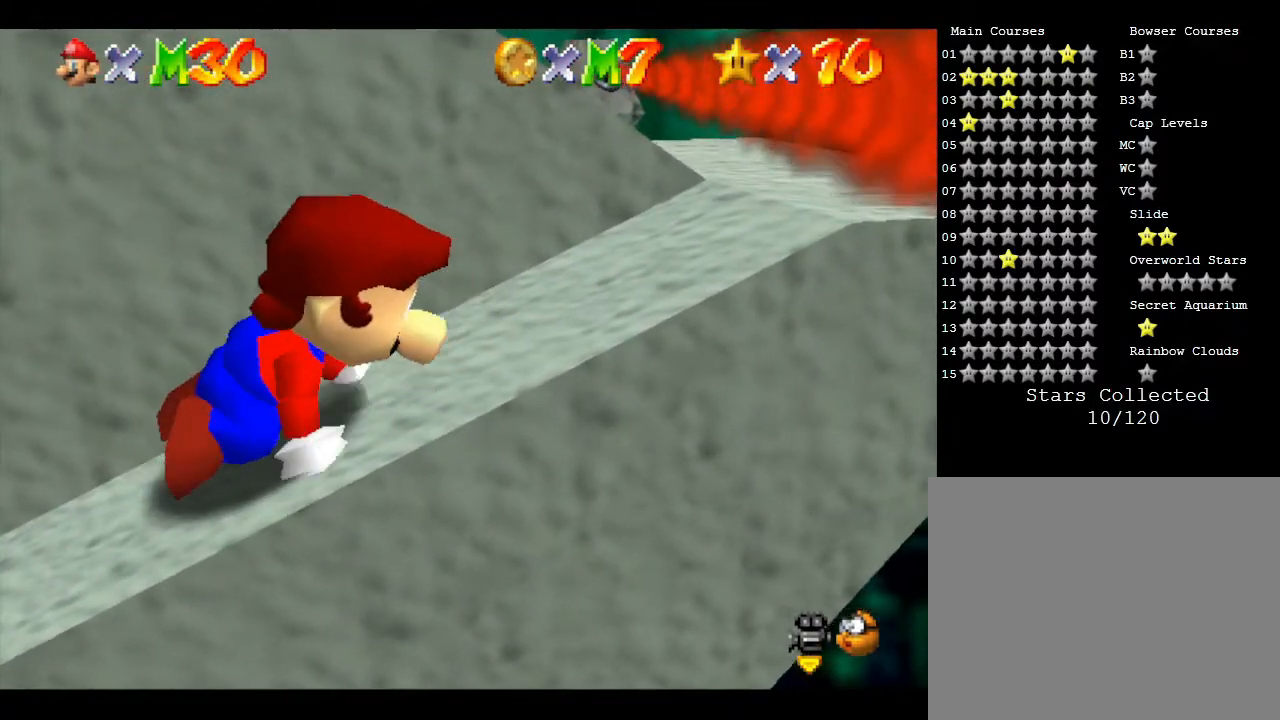
{"buttons": [], "left_stick": "right", "events": []}
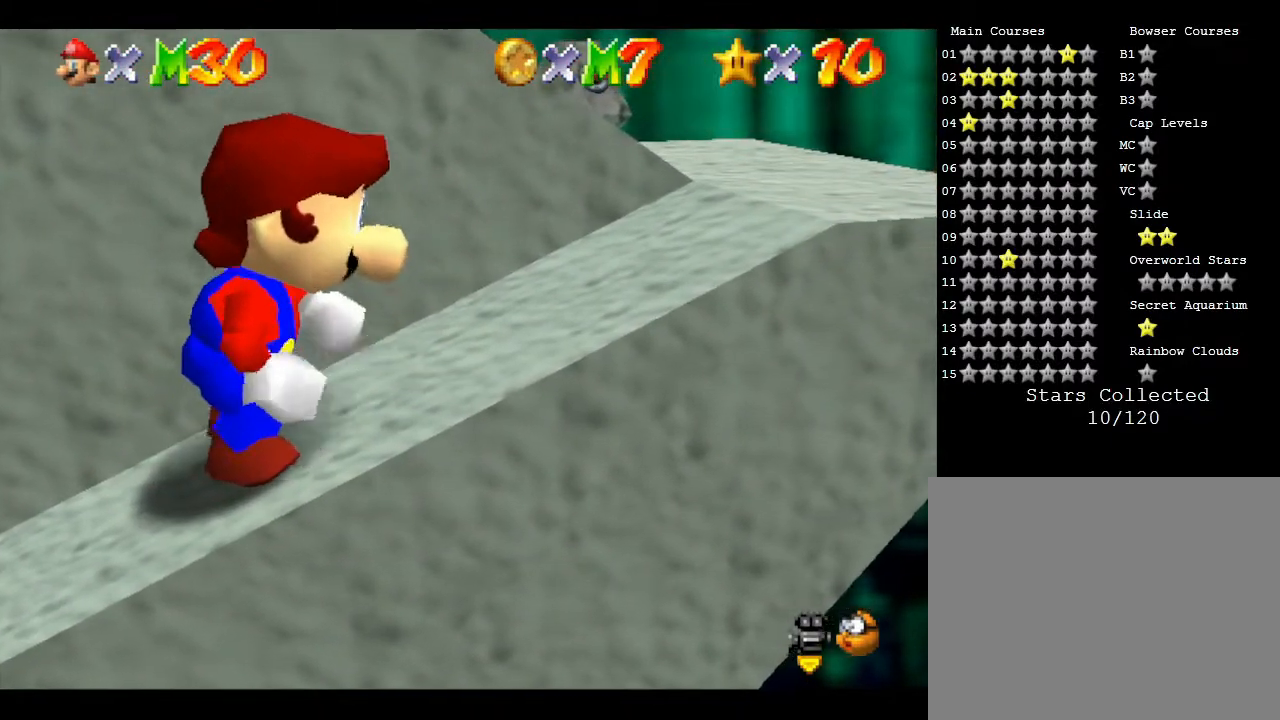
{"buttons": [], "left_stick": "right", "events": []}
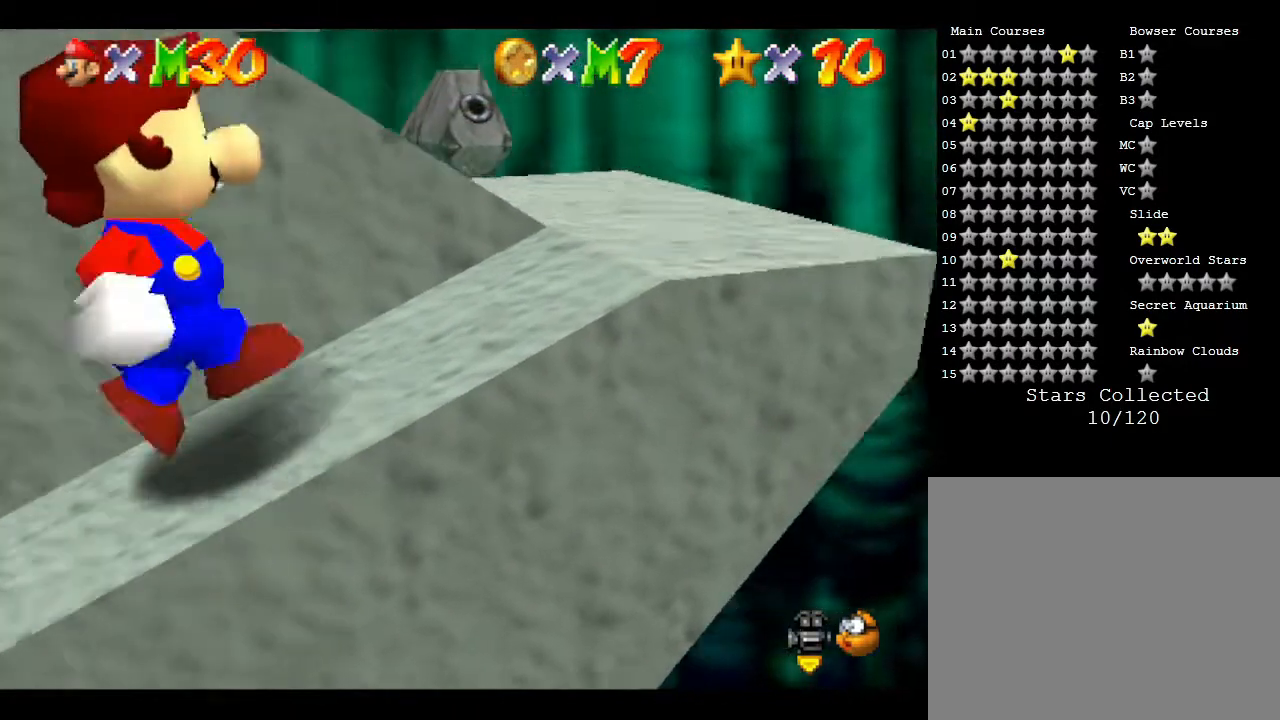
{"buttons": [], "left_stick": "up", "events": [[483, "left_stick", "up"]]}
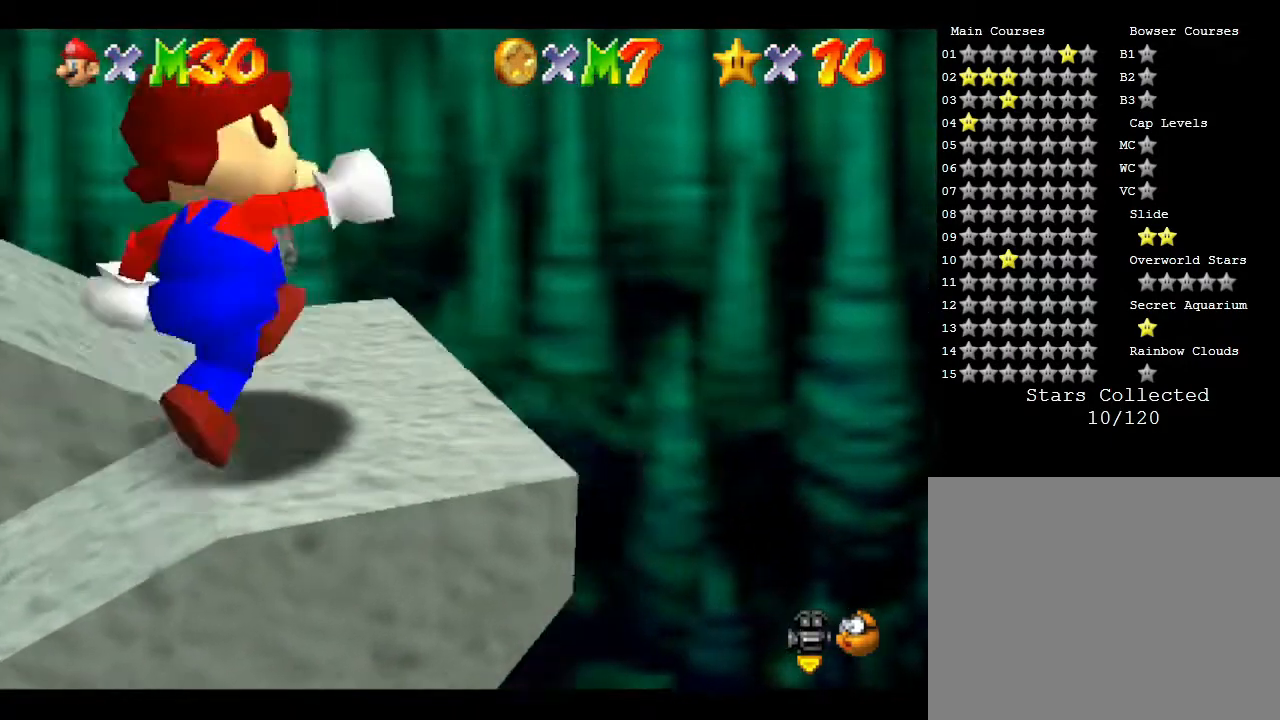
{"buttons": [], "left_stick": "left", "events": [[67, "left_stick", "up-left"], [200, "left_stick", "left"]]}
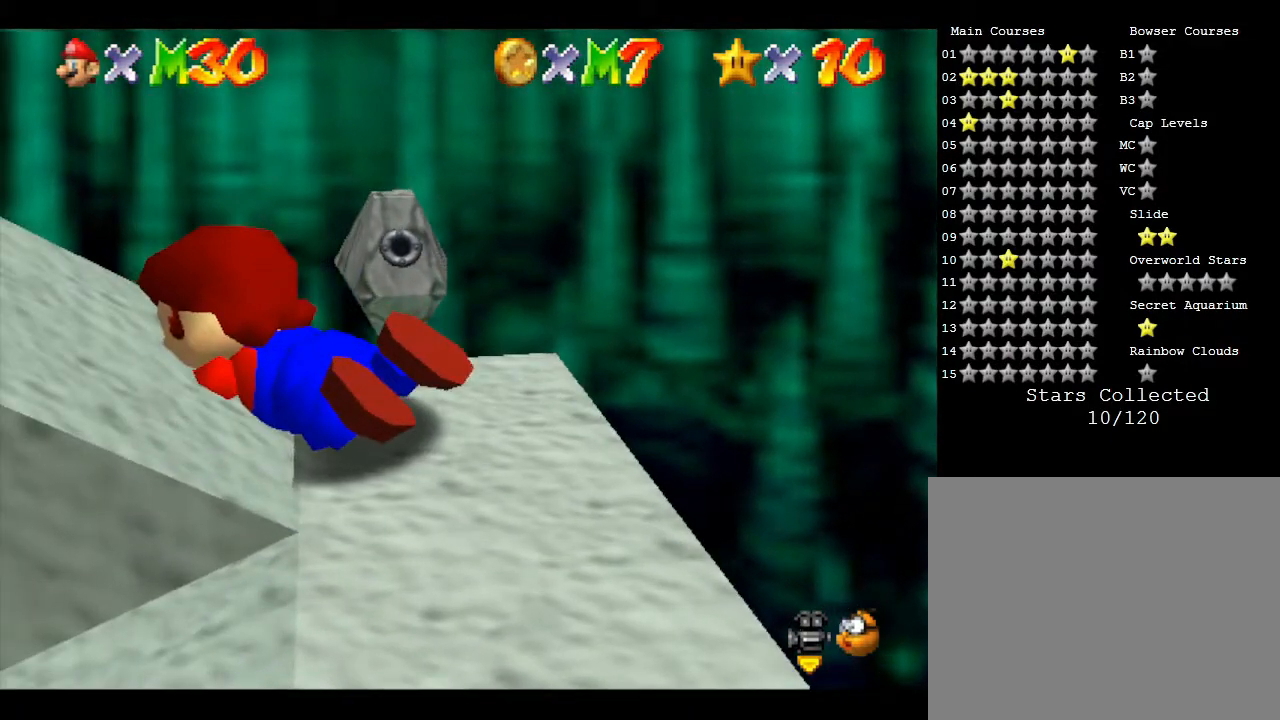
{"buttons": [], "left_stick": "left", "events": [[33, "left_stick", "down-left"], [167, "left_stick", "left"]]}
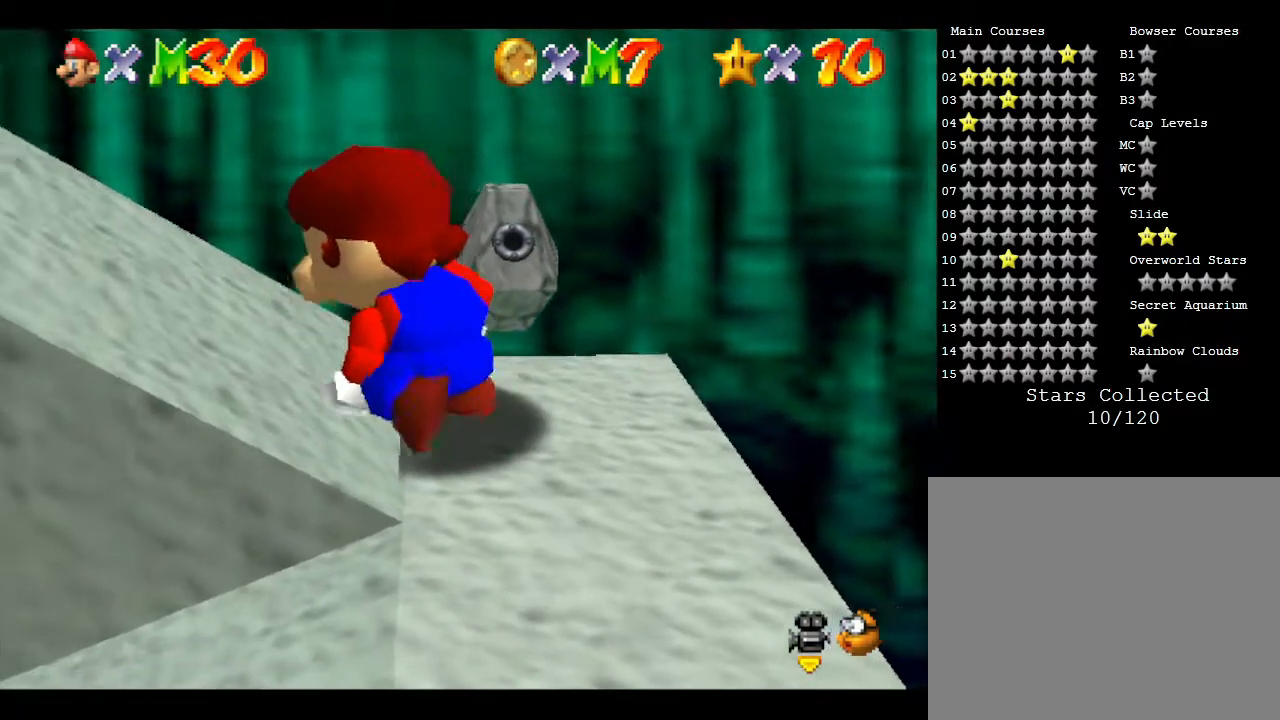
{"buttons": [], "left_stick": "left", "events": []}
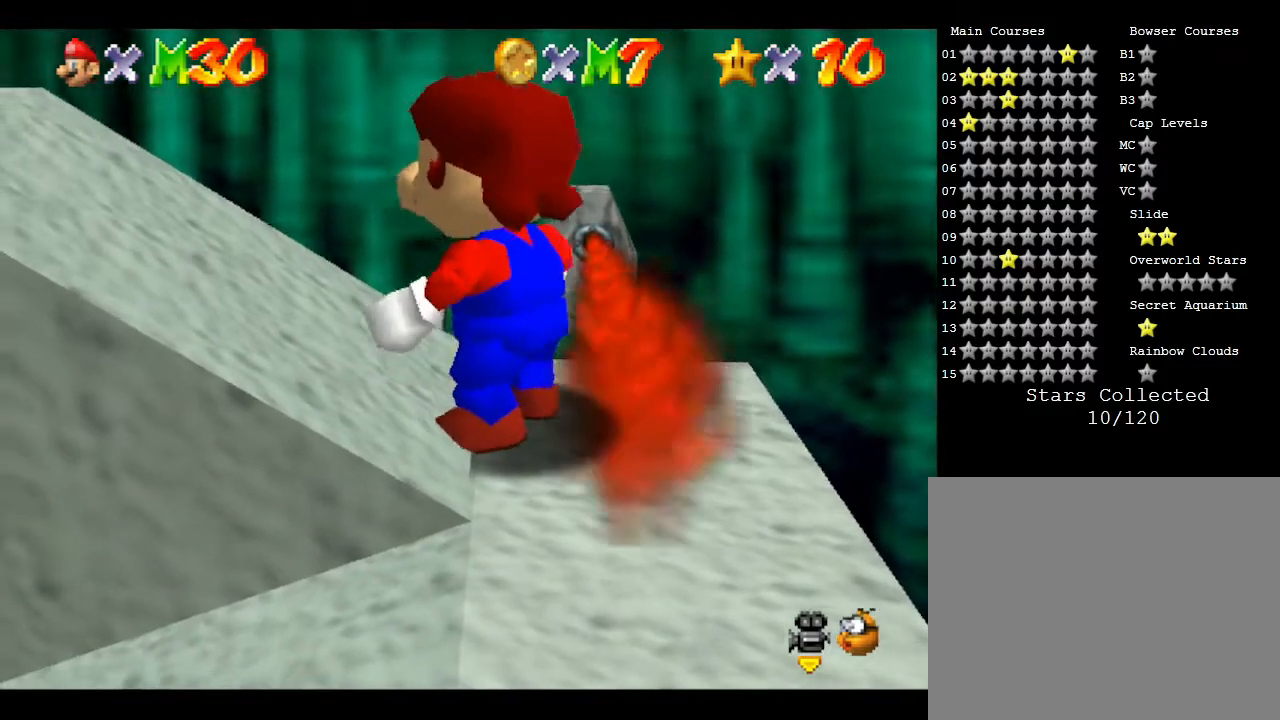
{"buttons": [], "left_stick": "left", "events": []}
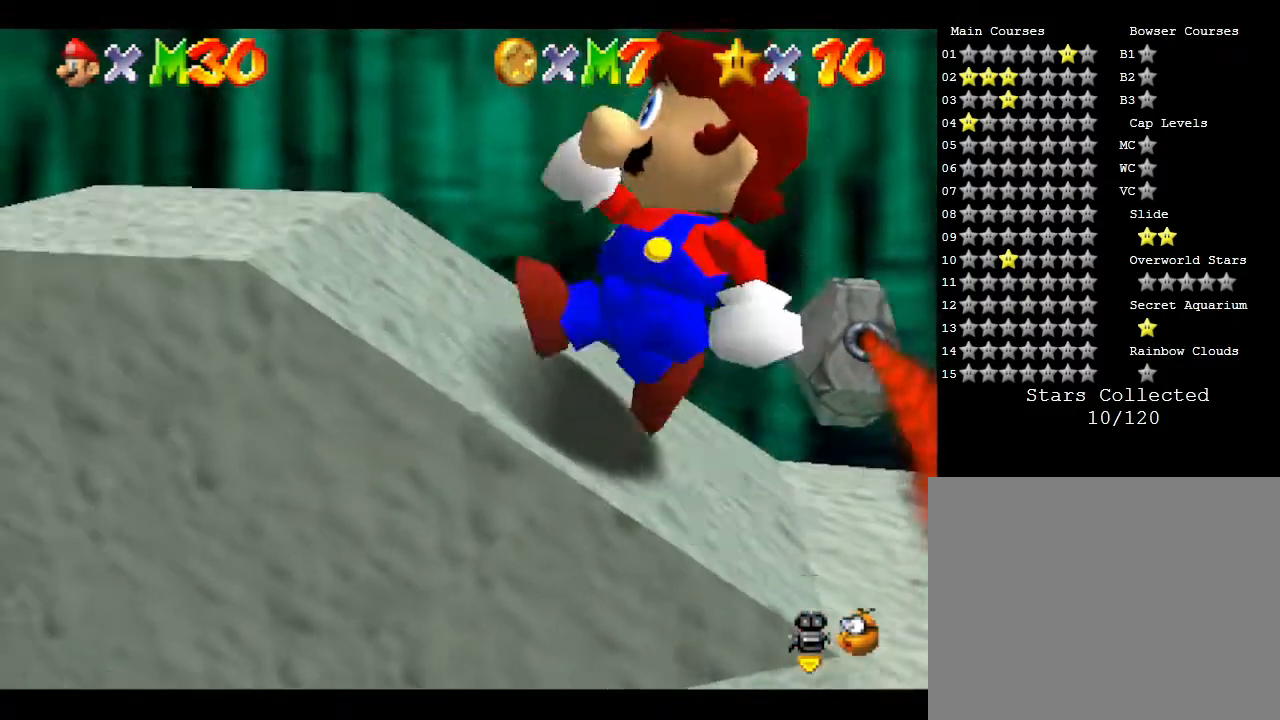
{"buttons": [], "left_stick": "left", "events": []}
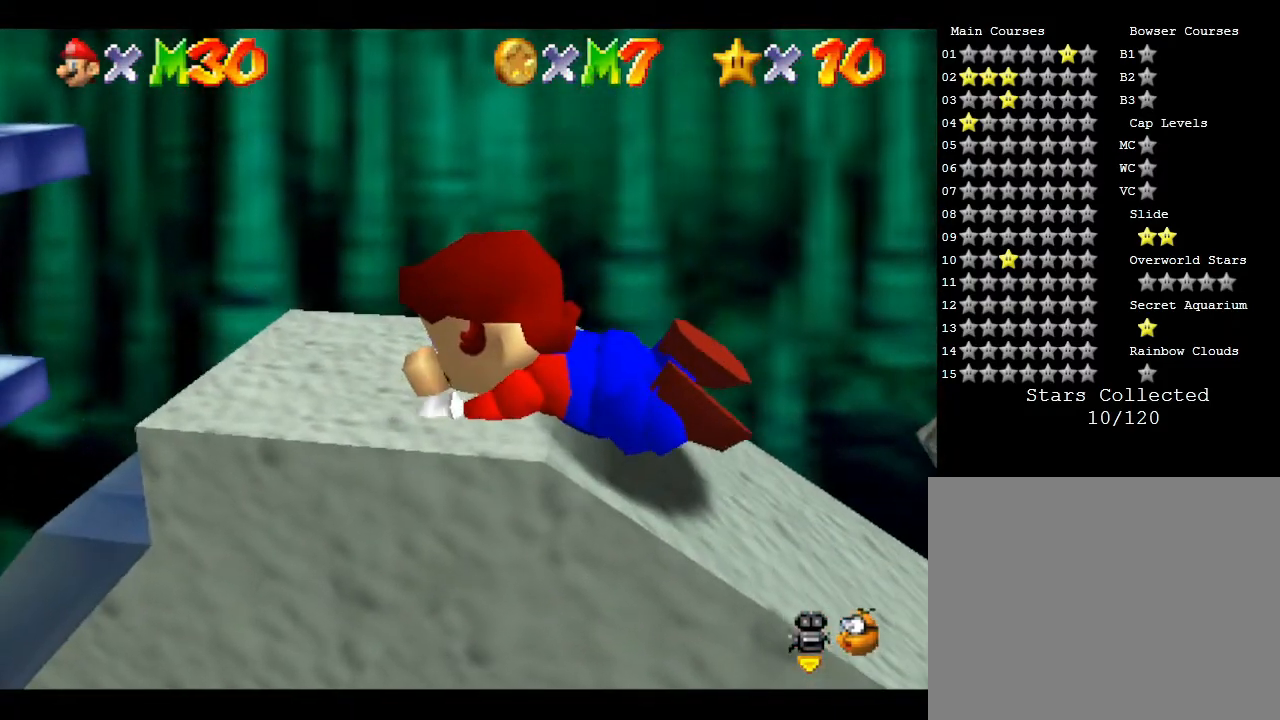
{"buttons": [], "left_stick": "left", "events": []}
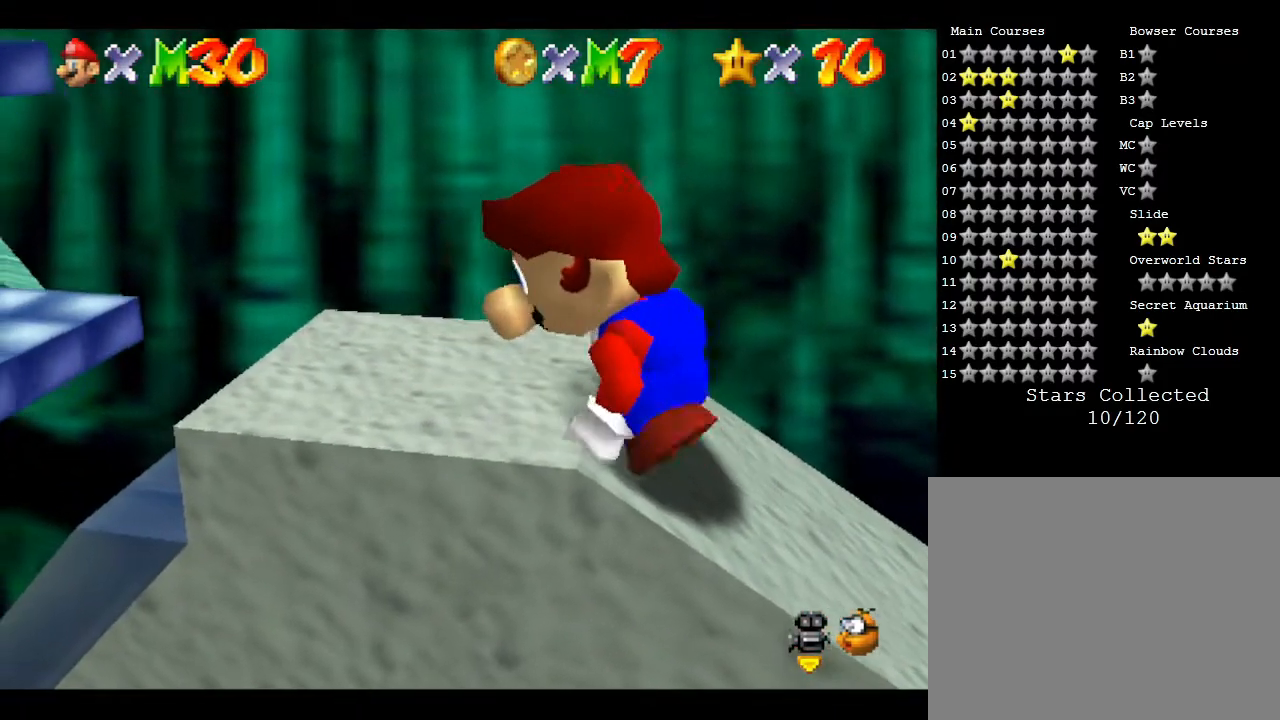
{"buttons": [], "left_stick": "left", "events": []}
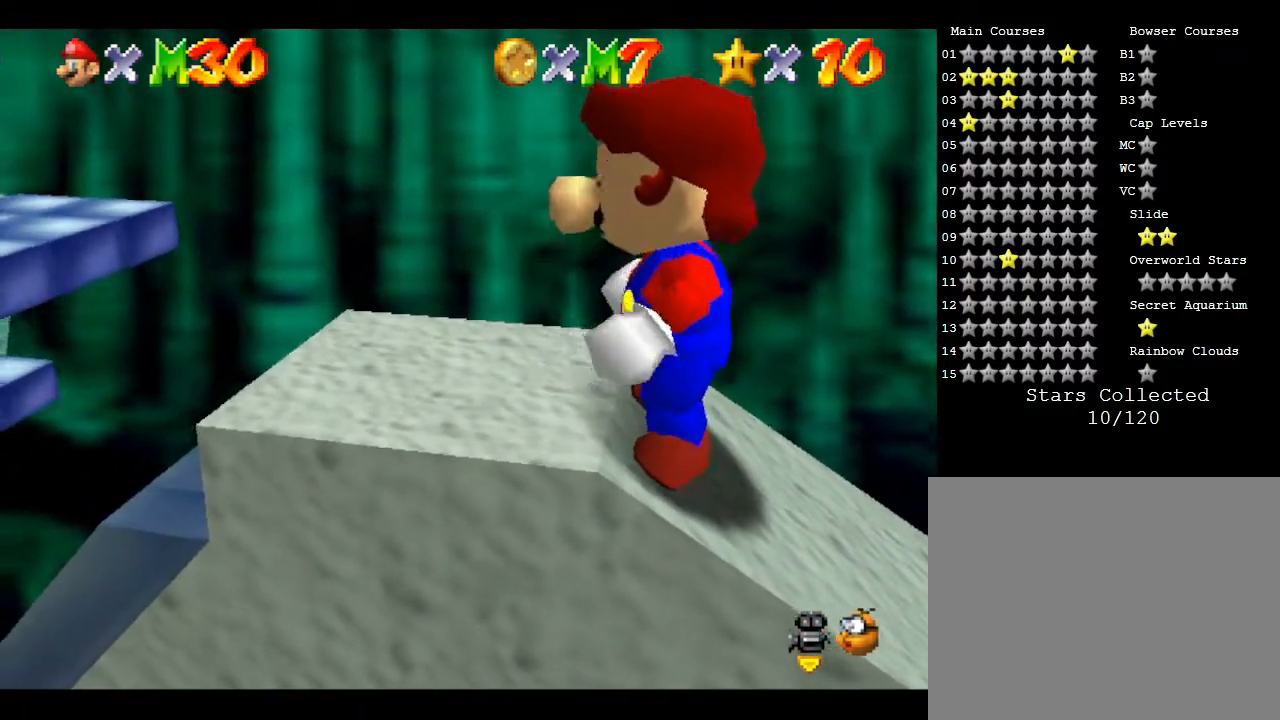
{"buttons": ["A"], "left_stick": "left", "events": [[500, "A", "down"]]}
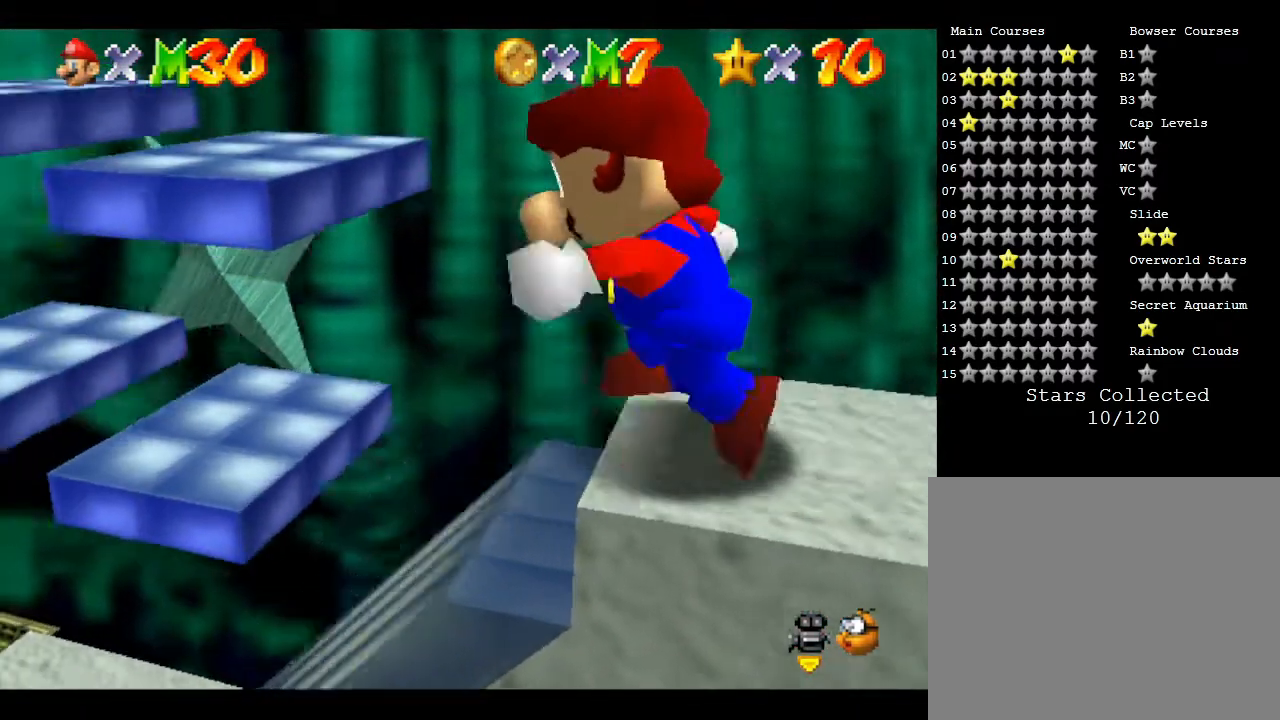
{"buttons": [], "left_stick": "center", "events": [[300, "A", "up"], [300, "left_stick", "center"]]}
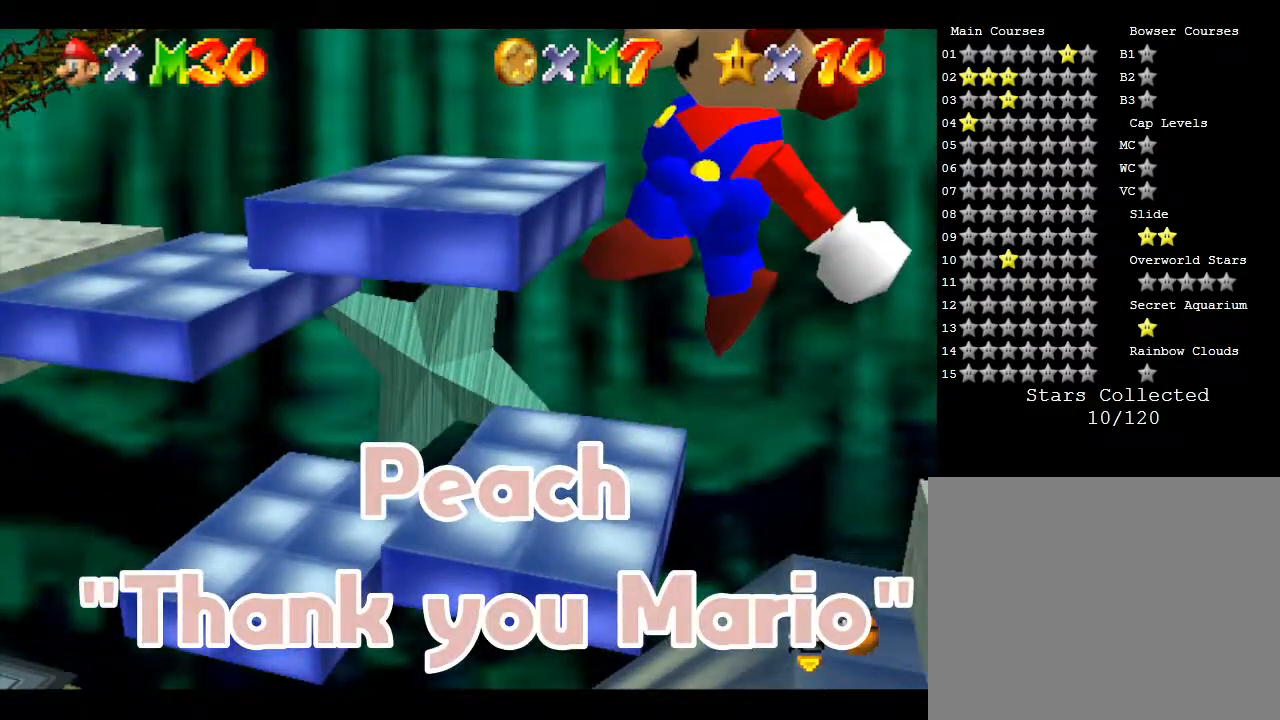
{"buttons": [], "left_stick": "center", "events": [[33, "left_stick", "right"], [283, "left_stick", "center"]]}
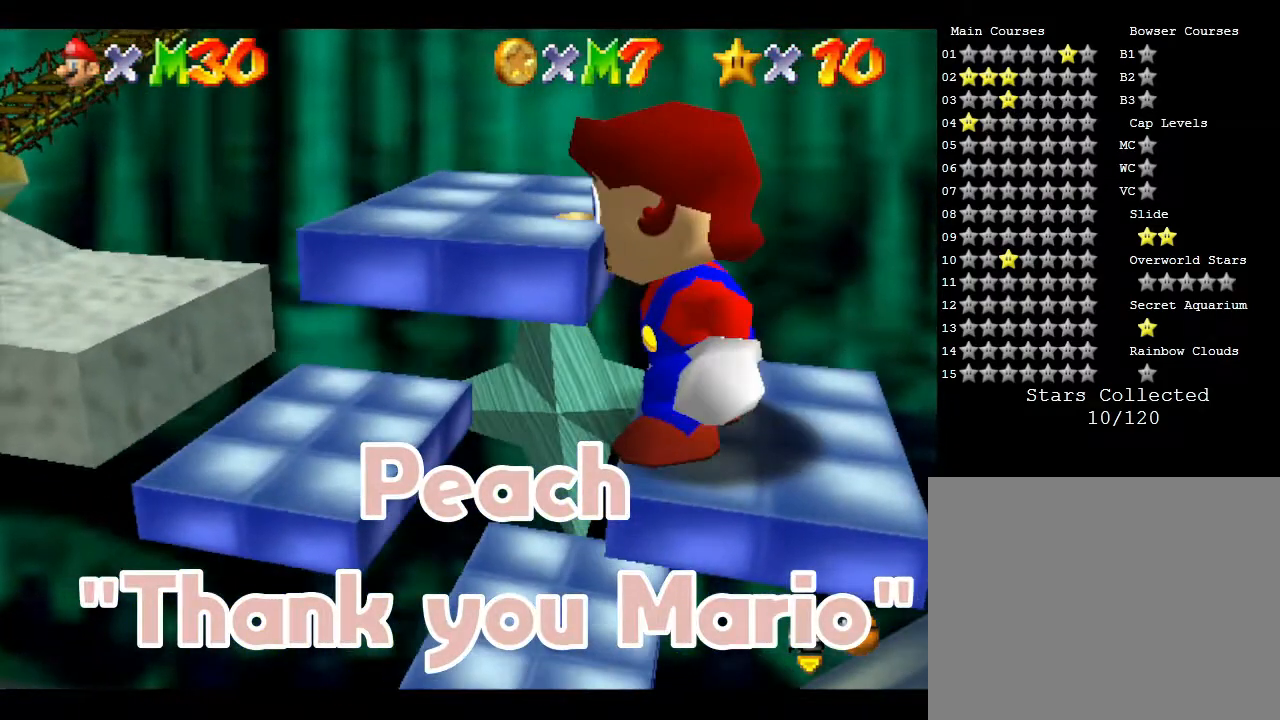
{"buttons": [], "left_stick": "center", "events": []}
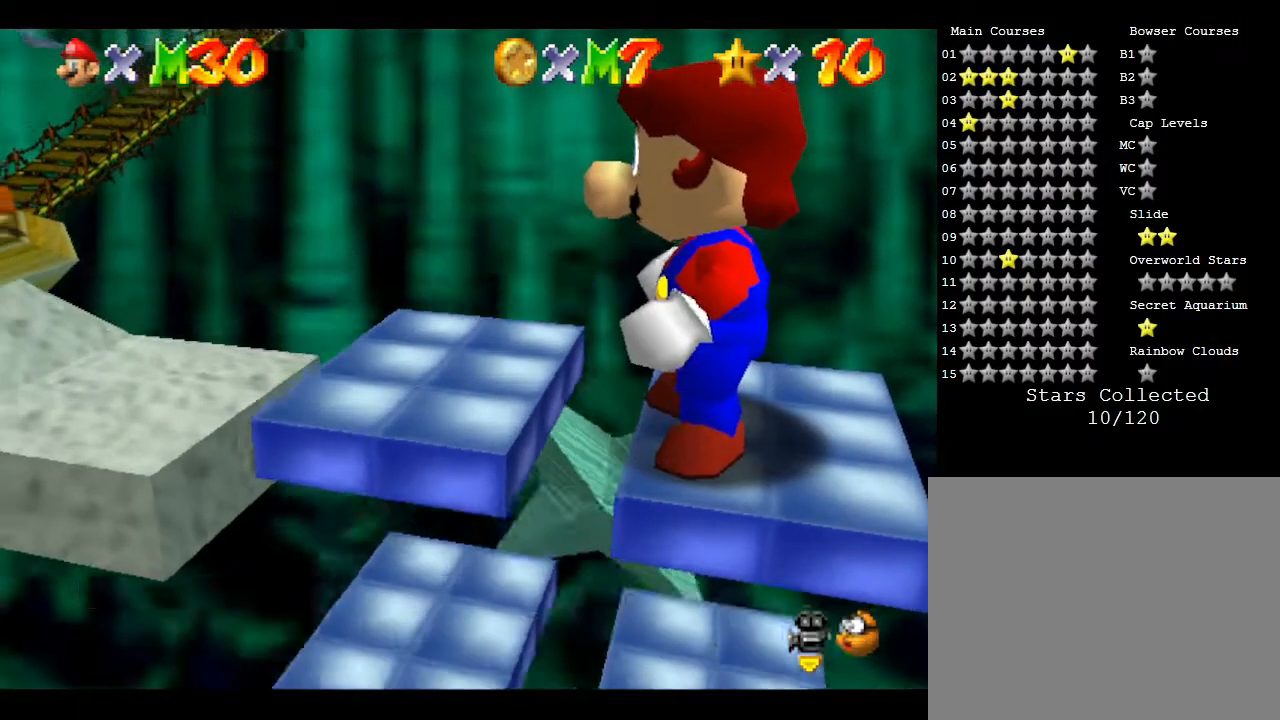
{"buttons": [], "left_stick": "center", "events": []}
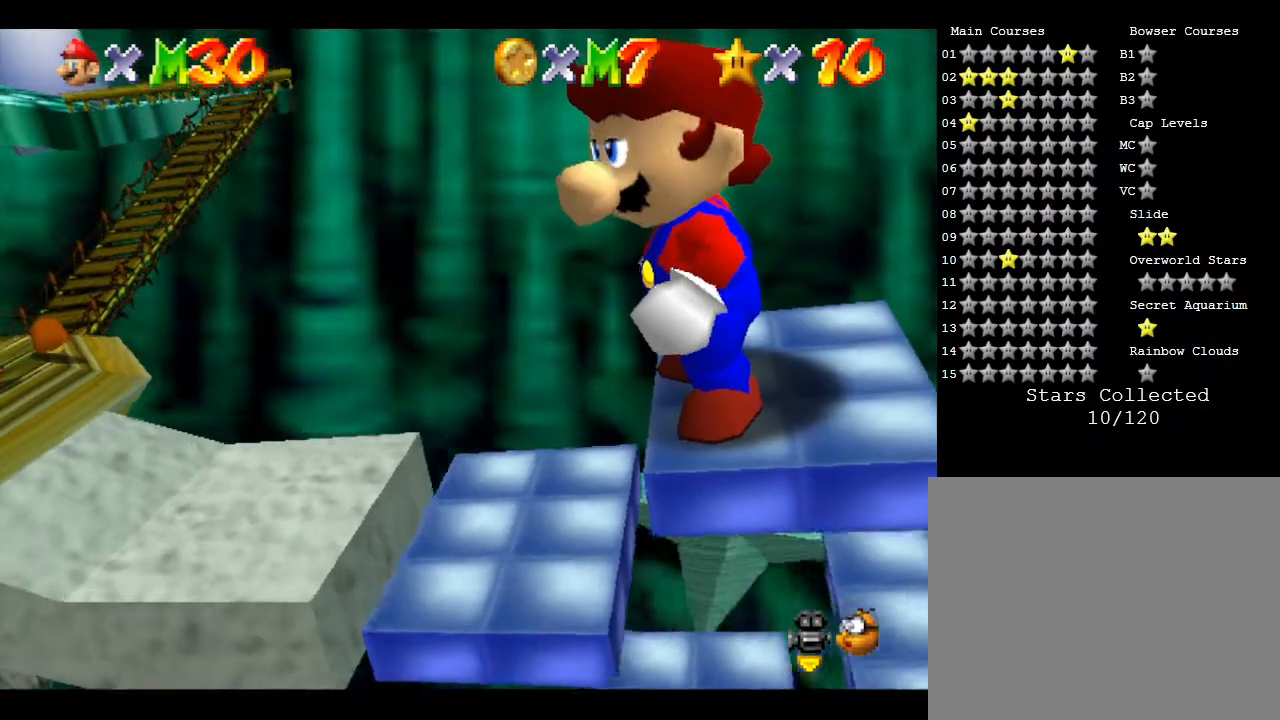
{"buttons": [], "left_stick": "center", "events": []}
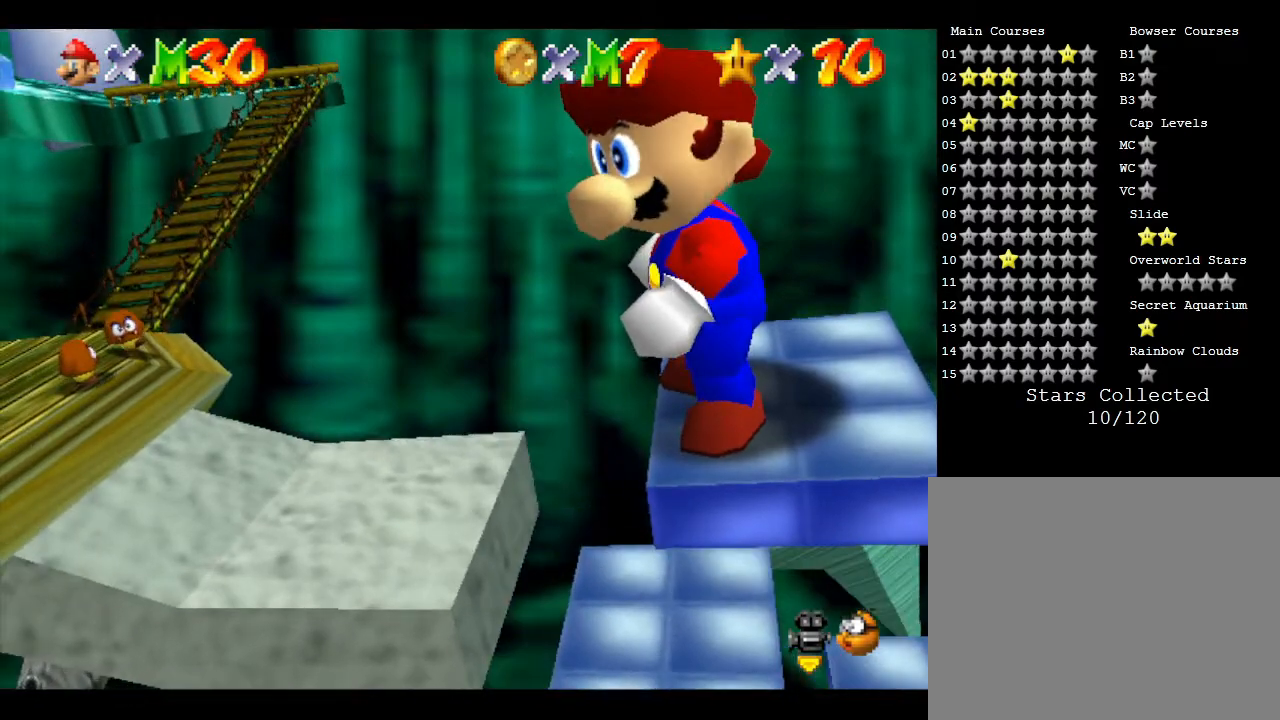
{"buttons": ["A"], "left_stick": "left", "events": [[183, "A", "down"], [183, "left_stick", "left"]]}
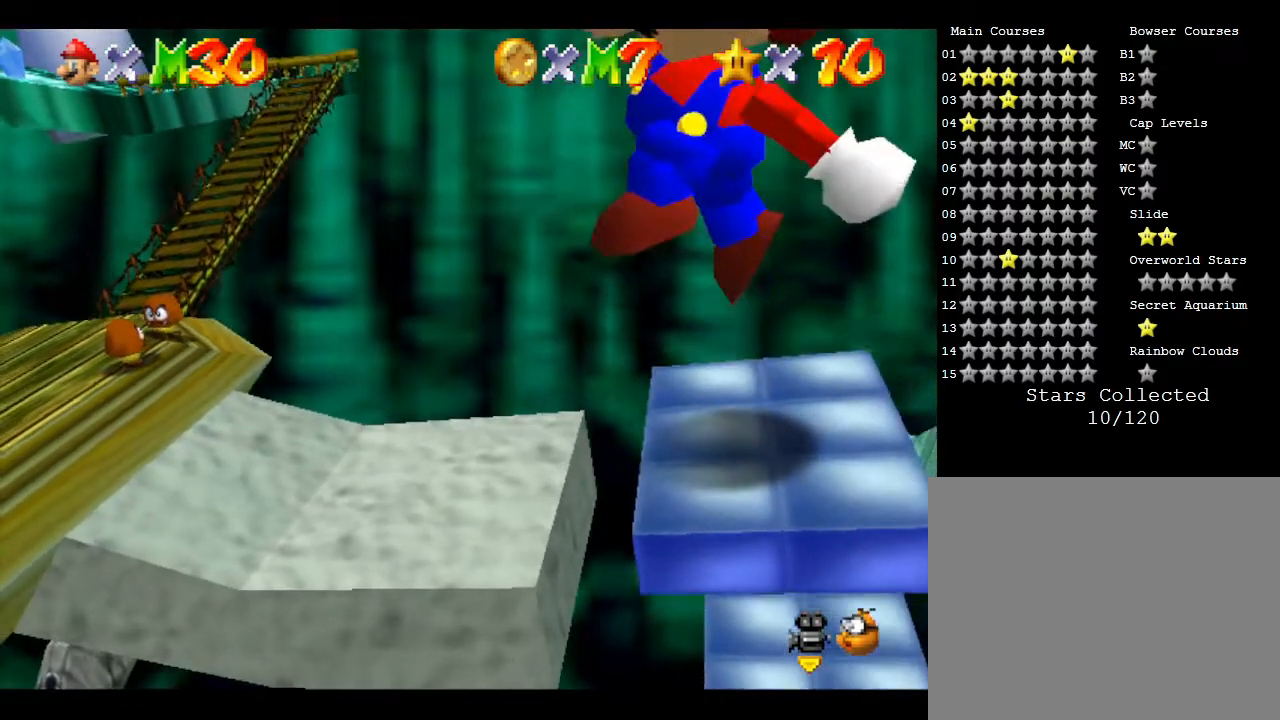
{"buttons": [], "left_stick": "left", "events": [[17, "A", "up"], [100, "B", "down"], [250, "B", "up"]]}